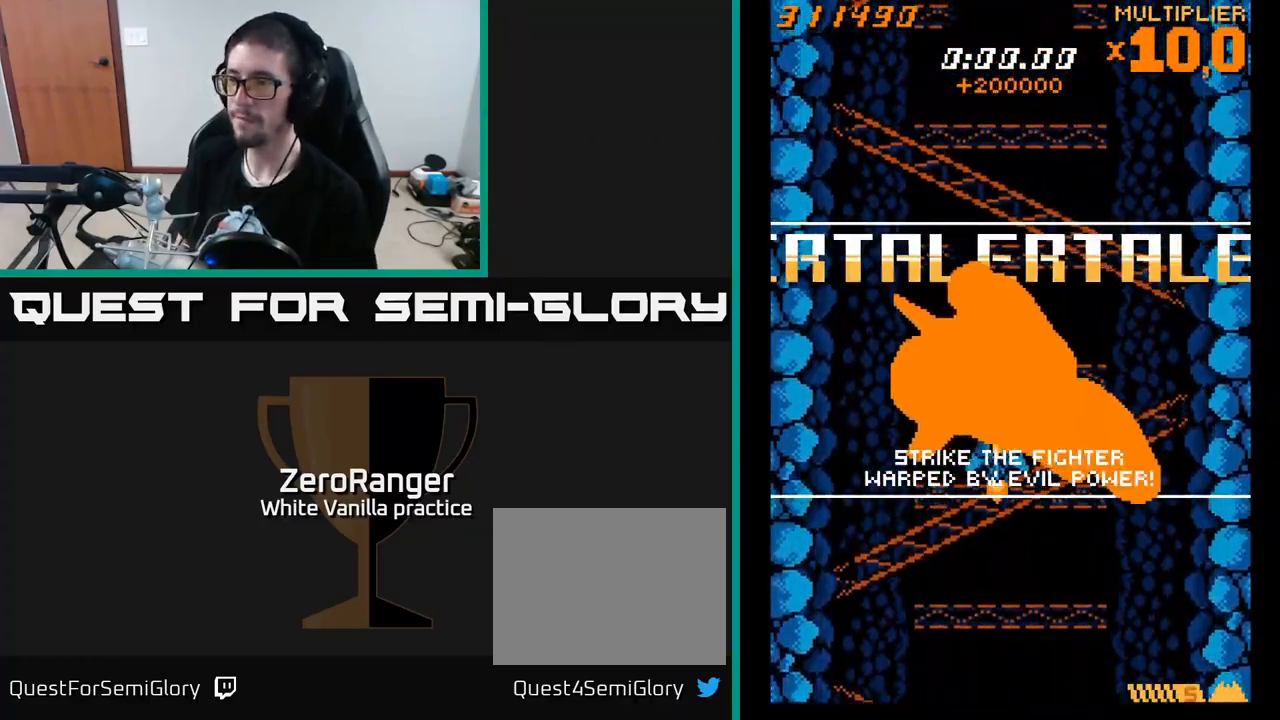
Gameplay with a controller (Xbox layout); each line is a JSON object with the inputs held at the frame after it. "events" lists button and stick changes between this image and that frame as [ms after this image, input, new state], when the widget could be followed in between. Not read: left_stick.
{"buttons": ["A"], "right_stick": "center", "events": [[300, "A", "down"], [334, "DPAD_UP", "up"]]}
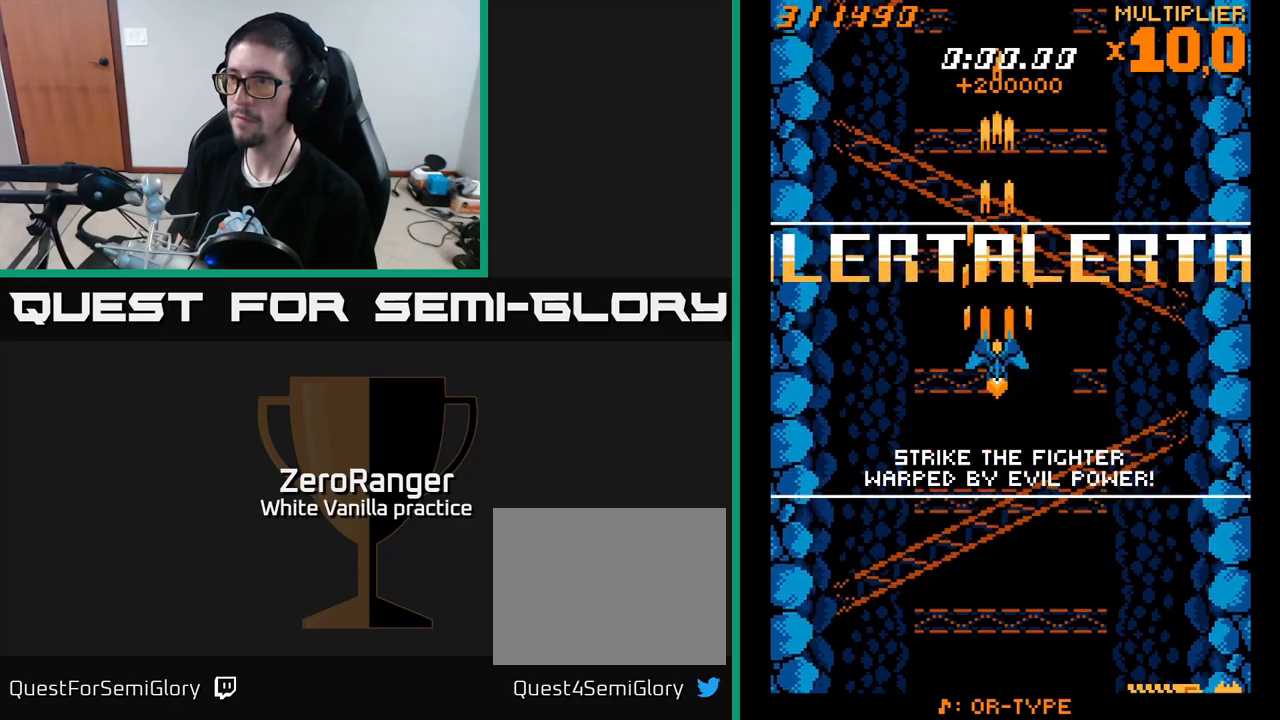
{"buttons": ["A"], "right_stick": "center", "events": []}
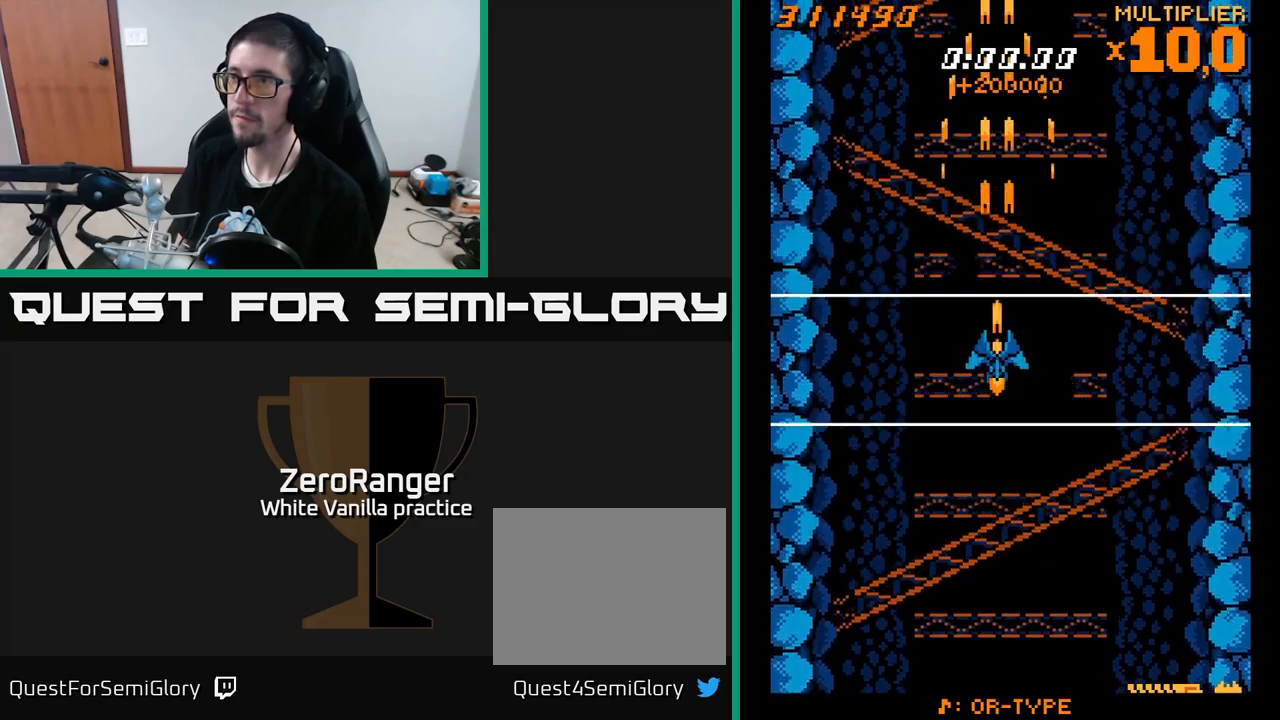
{"buttons": ["A"], "right_stick": "center", "events": []}
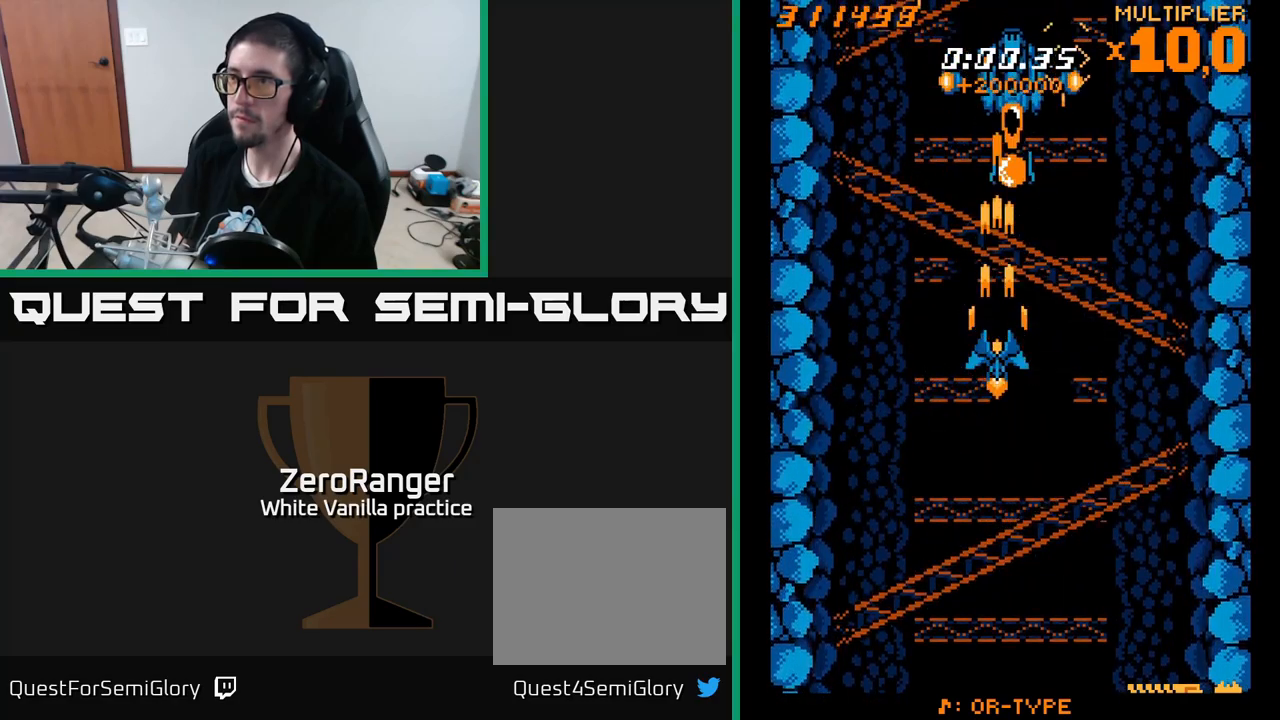
{"buttons": ["A"], "right_stick": "center", "events": []}
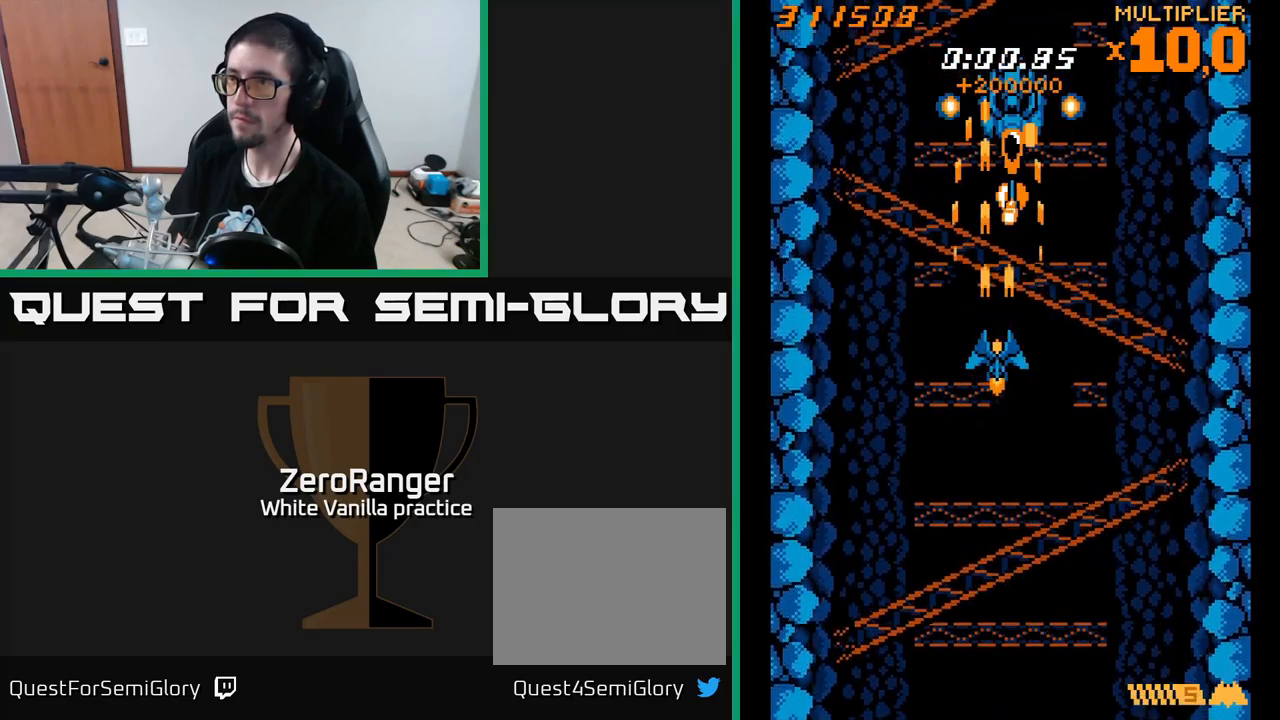
{"buttons": ["A", "DPAD_DOWN"], "right_stick": "center", "events": [[117, "DPAD_DOWN", "down"]]}
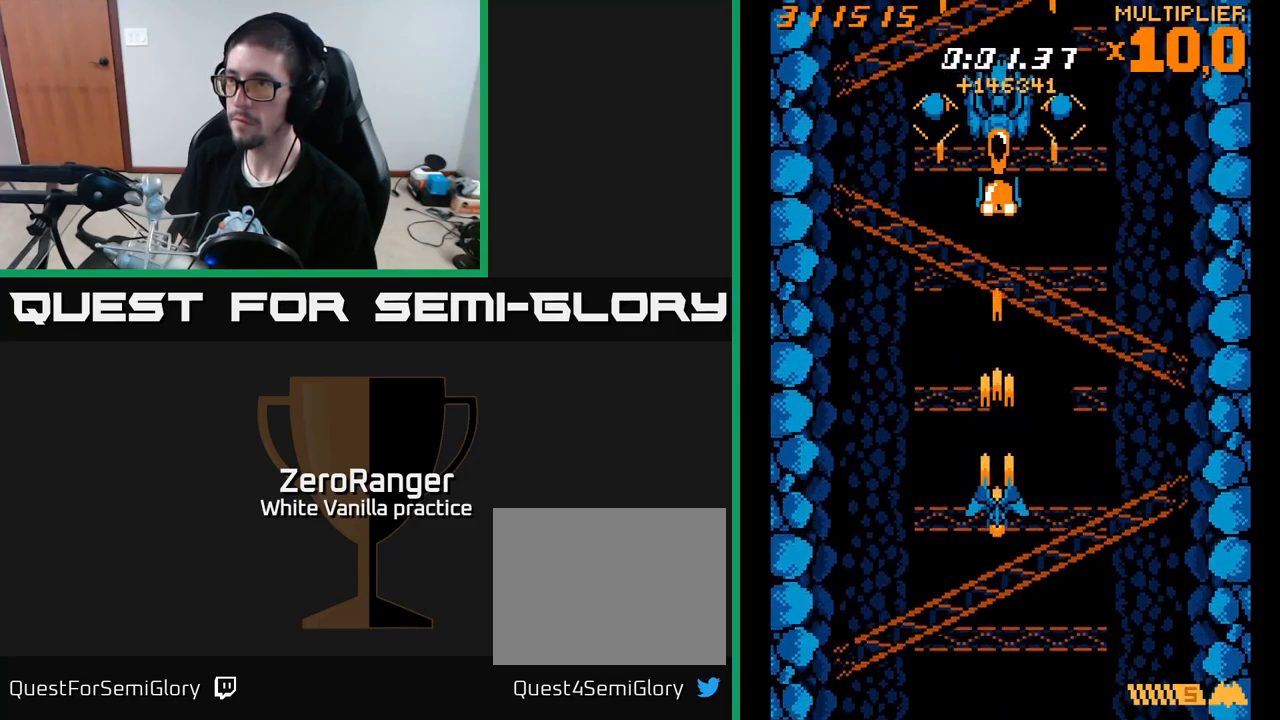
{"buttons": [], "right_stick": "center", "events": [[150, "DPAD_RIGHT", "down"], [167, "A", "up"], [200, "DPAD_DOWN", "up"], [217, "DPAD_DOWN", "down"], [284, "A", "down"], [450, "DPAD_DOWN", "up"], [500, "A", "up"], [500, "DPAD_RIGHT", "up"]]}
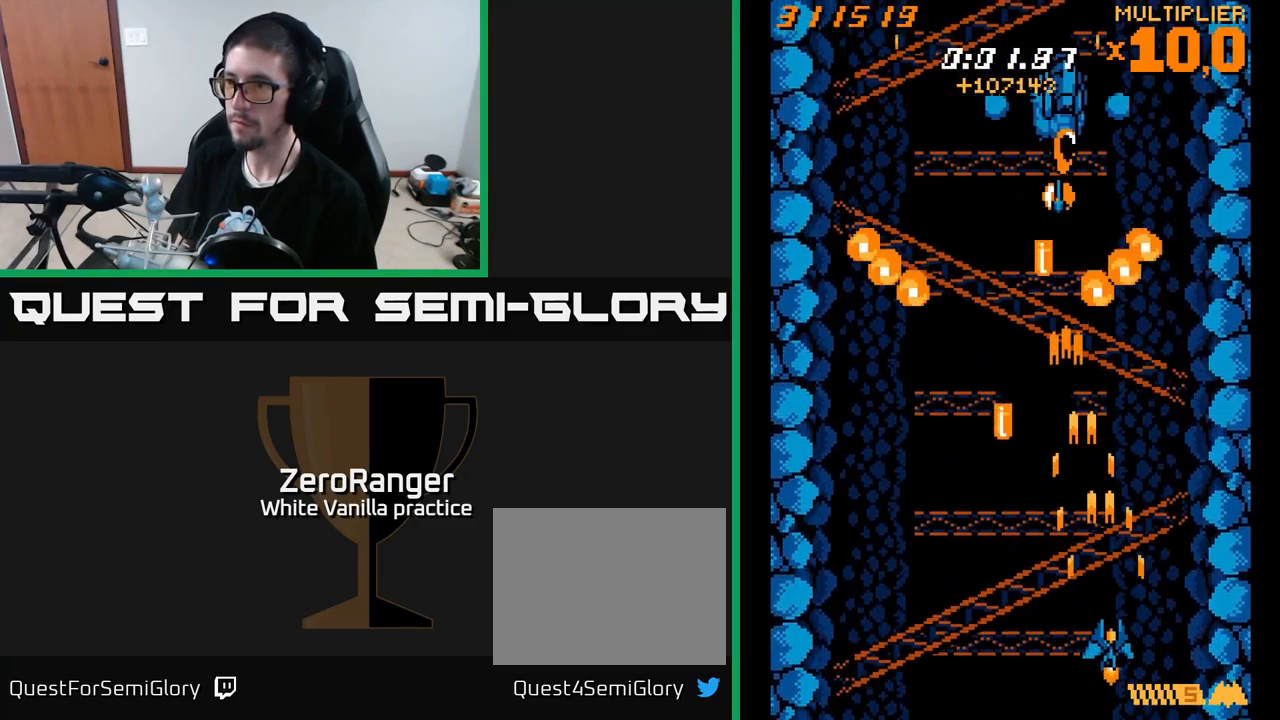
{"buttons": ["A", "DPAD_LEFT"], "right_stick": "center", "events": [[150, "A", "down"], [234, "DPAD_LEFT", "down"]]}
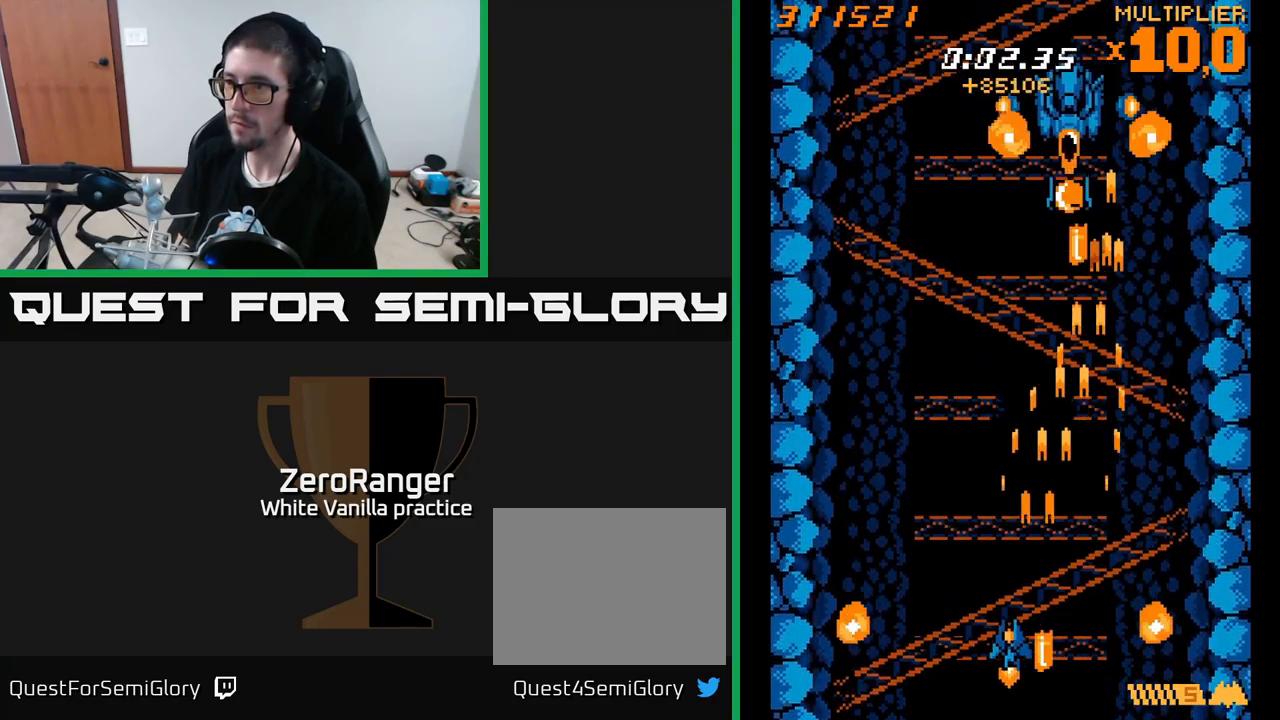
{"buttons": ["A", "DPAD_RIGHT"], "right_stick": "center", "events": [[50, "A", "up"], [84, "DPAD_UP", "down"], [117, "DPAD_LEFT", "up"], [150, "A", "down"], [184, "DPAD_UP", "up"], [450, "DPAD_RIGHT", "down"]]}
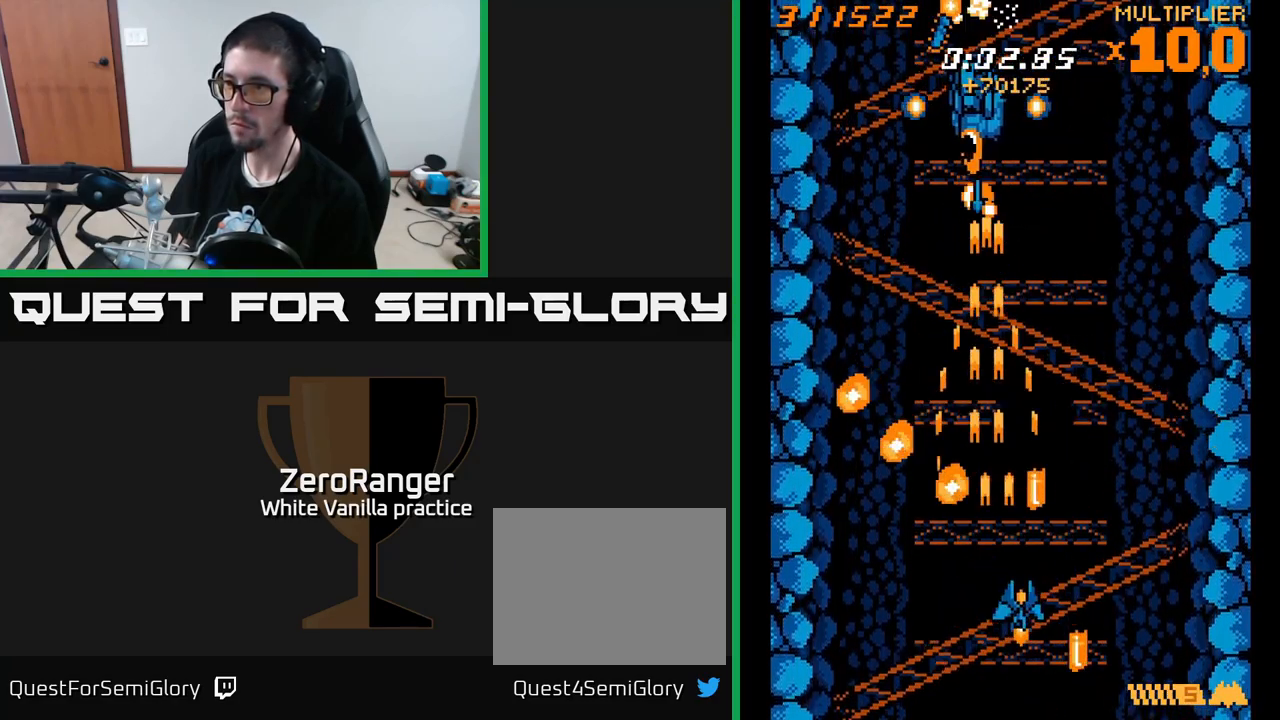
{"buttons": ["A", "DPAD_DOWN", "DPAD_RIGHT"], "right_stick": "center"}
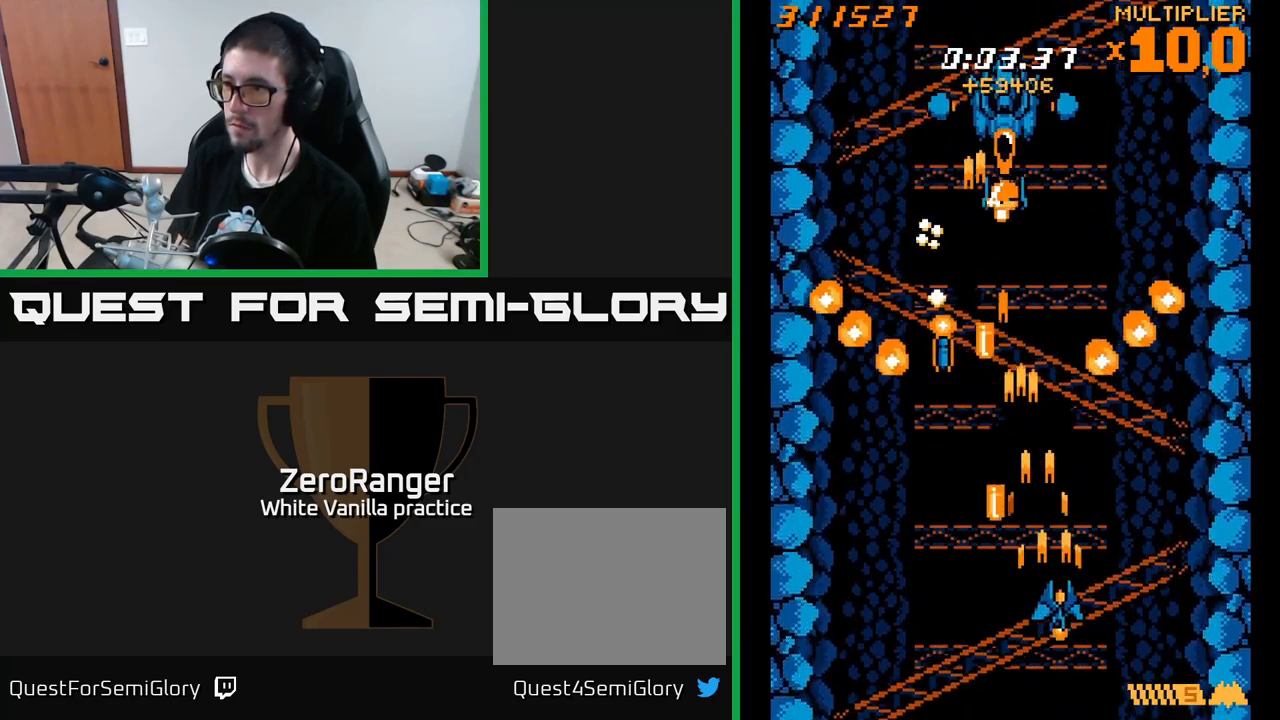
{"buttons": ["A", "DPAD_UP", "DPAD_RIGHT"], "right_stick": "center"}
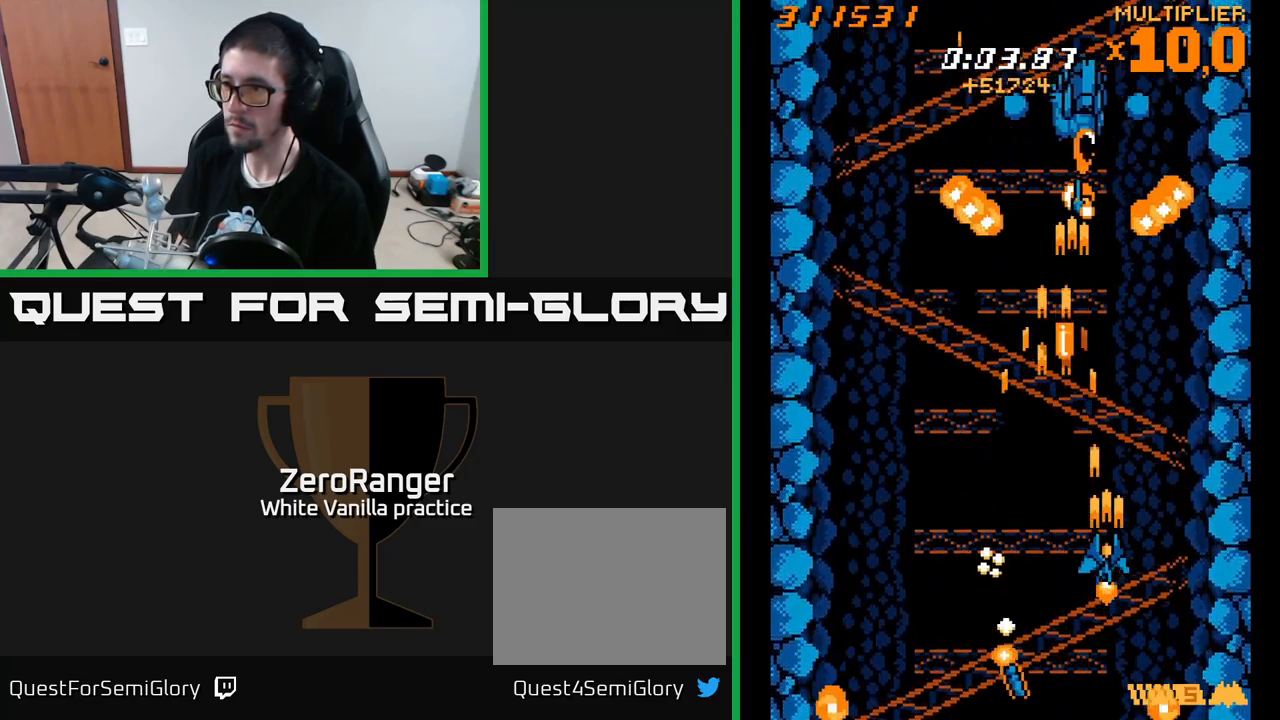
{"buttons": ["A"], "right_stick": "center", "events": [[17, "DPAD_RIGHT", "up"], [50, "DPAD_LEFT", "down"], [67, "A", "up"], [67, "DPAD_UP", "up"], [167, "DPAD_DOWN", "down"], [200, "A", "down"], [284, "DPAD_DOWN", "up"], [367, "DPAD_LEFT", "up"]]}
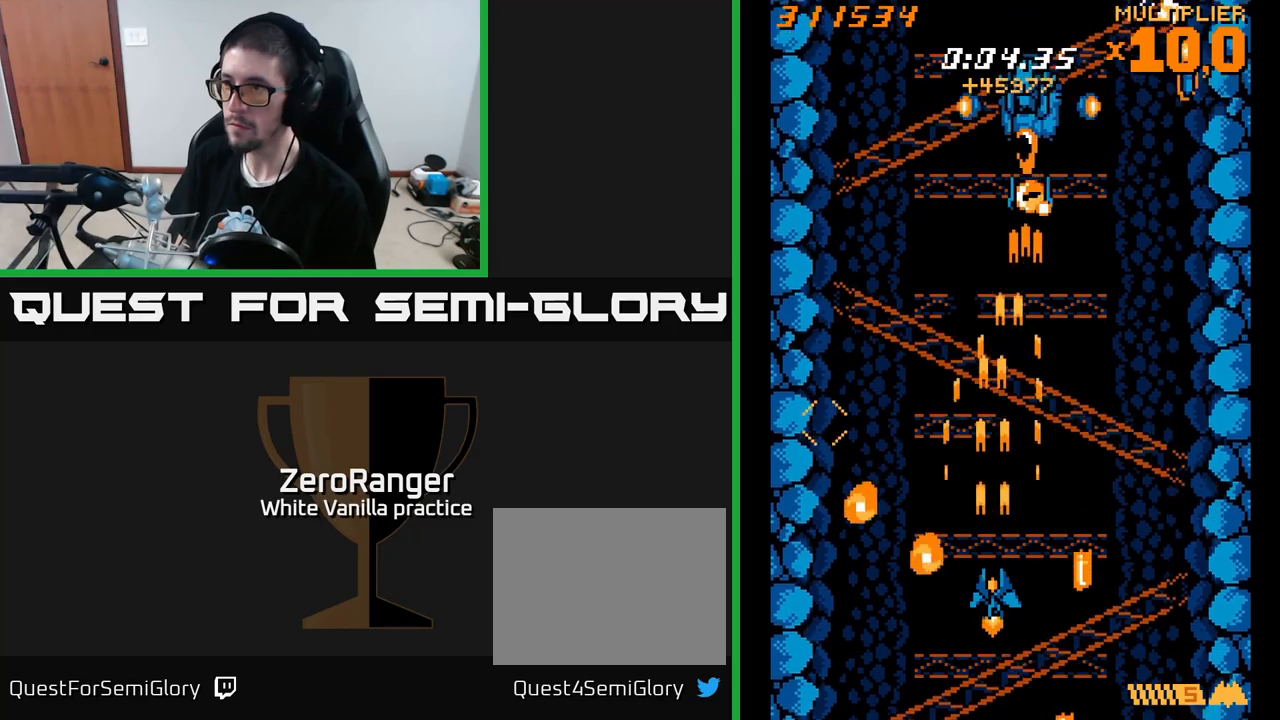
{"buttons": ["A", "DPAD_LEFT"], "right_stick": "center", "events": [[133, "A", "up"], [216, "A", "down"], [366, "DPAD_LEFT", "down"], [416, "A", "up"], [483, "A", "down"]]}
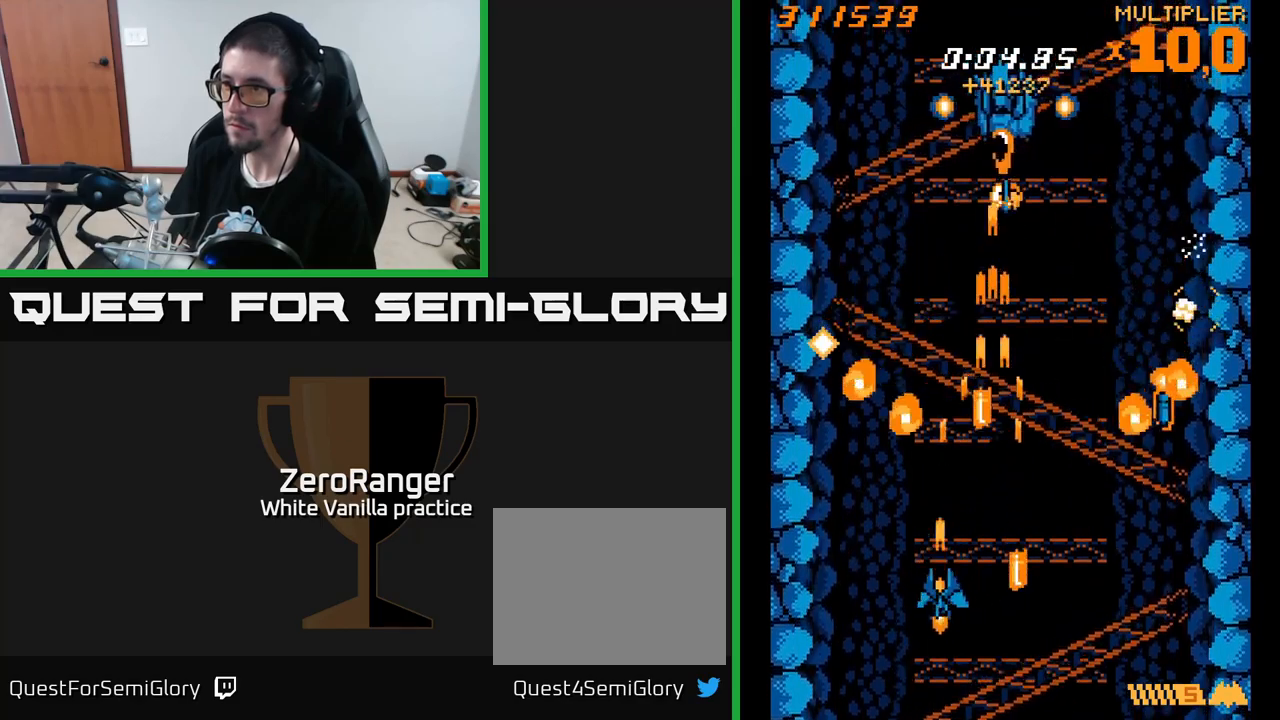
{"buttons": ["DPAD_RIGHT"], "right_stick": "center", "events": [[16, "DPAD_LEFT", "up"], [33, "DPAD_RIGHT", "down"], [33, "DPAD_UP", "down"], [100, "DPAD_RIGHT", "up"], [116, "A", "up"], [166, "DPAD_LEFT", "down"], [183, "DPAD_UP", "up"], [200, "A", "down"], [400, "A", "up"], [400, "DPAD_LEFT", "up"], [433, "DPAD_RIGHT", "down"], [450, "DPAD_UP", "down"], [483, "DPAD_UP", "up"]]}
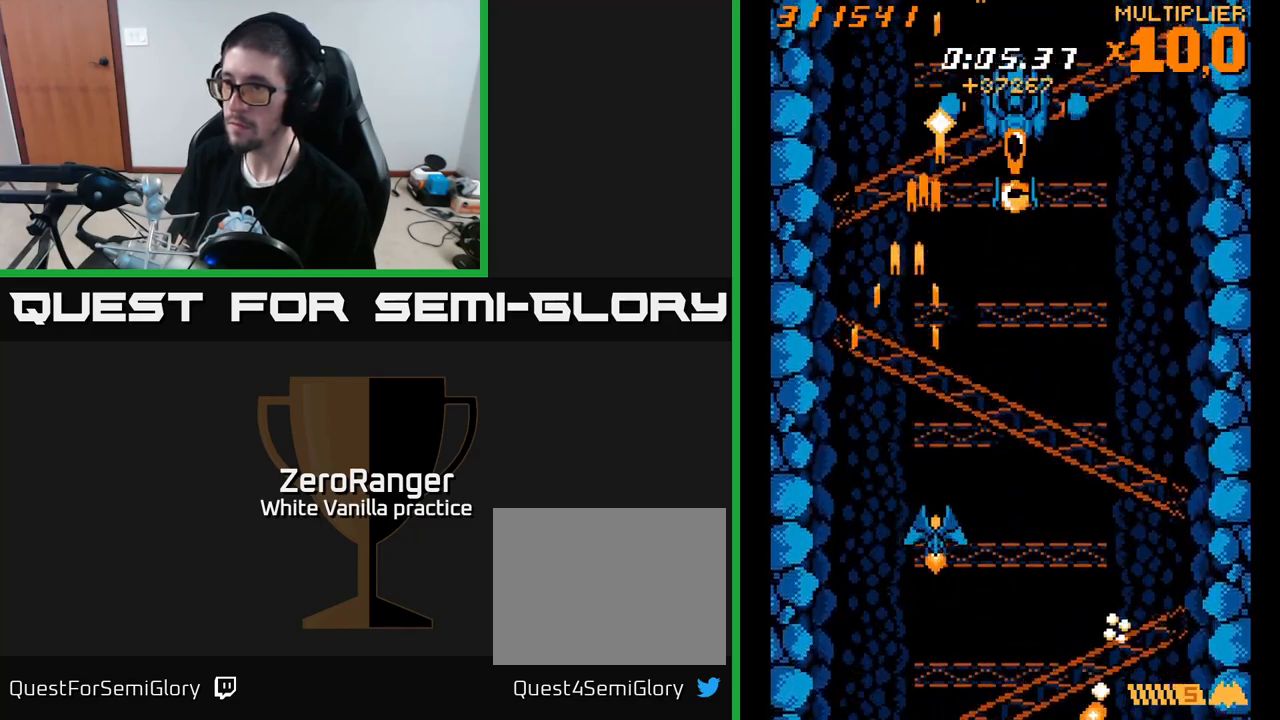
{"buttons": ["A", "DPAD_UP"], "right_stick": "center", "events": [[33, "A", "down"], [66, "DPAD_DOWN", "down"], [200, "DPAD_DOWN", "up"], [233, "A", "up"], [233, "DPAD_RIGHT", "up"], [316, "DPAD_LEFT", "down"], [350, "DPAD_UP", "down"], [416, "DPAD_LEFT", "up"], [433, "A", "down"]]}
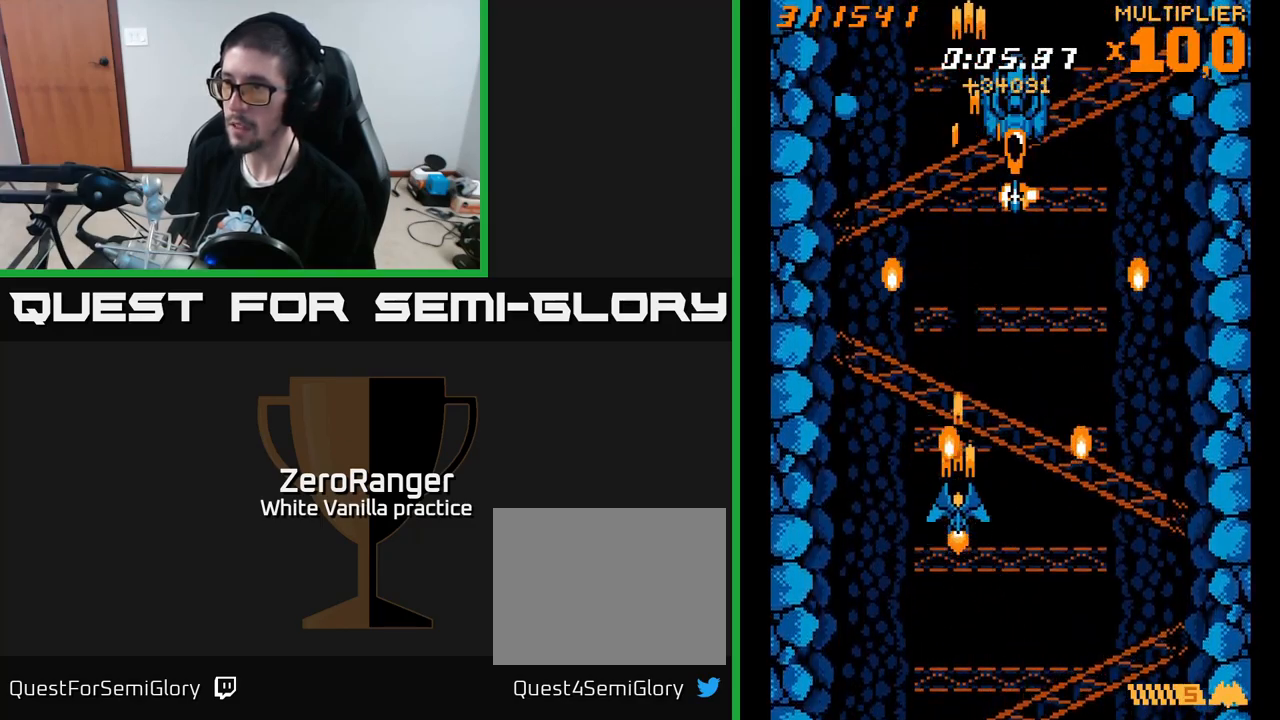
{"buttons": ["A", "DPAD_UP"], "right_stick": "center", "events": [[50, "DPAD_RIGHT", "down"], [116, "DPAD_UP", "up"], [200, "DPAD_RIGHT", "up"], [233, "DPAD_LEFT", "down"], [233, "DPAD_UP", "down"], [350, "DPAD_LEFT", "up"]]}
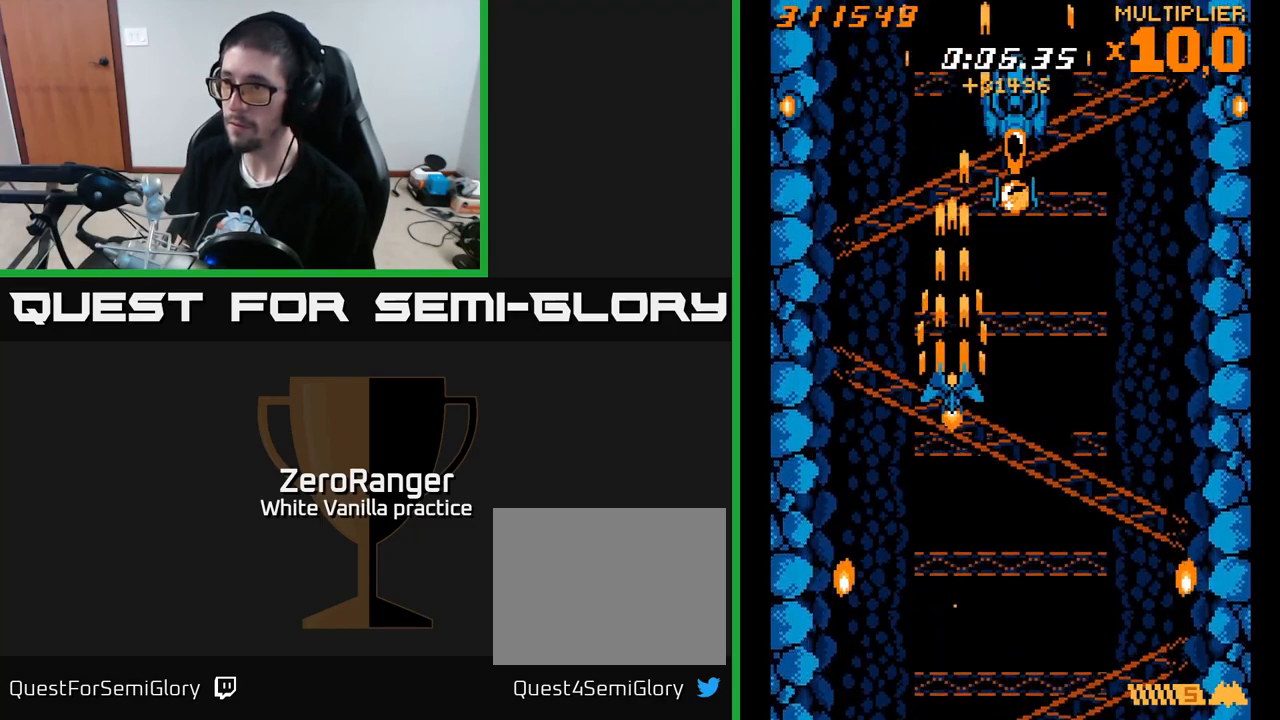
{"buttons": ["A", "DPAD_RIGHT"], "right_stick": "center", "events": [[433, "DPAD_RIGHT", "down"], [483, "DPAD_UP", "up"]]}
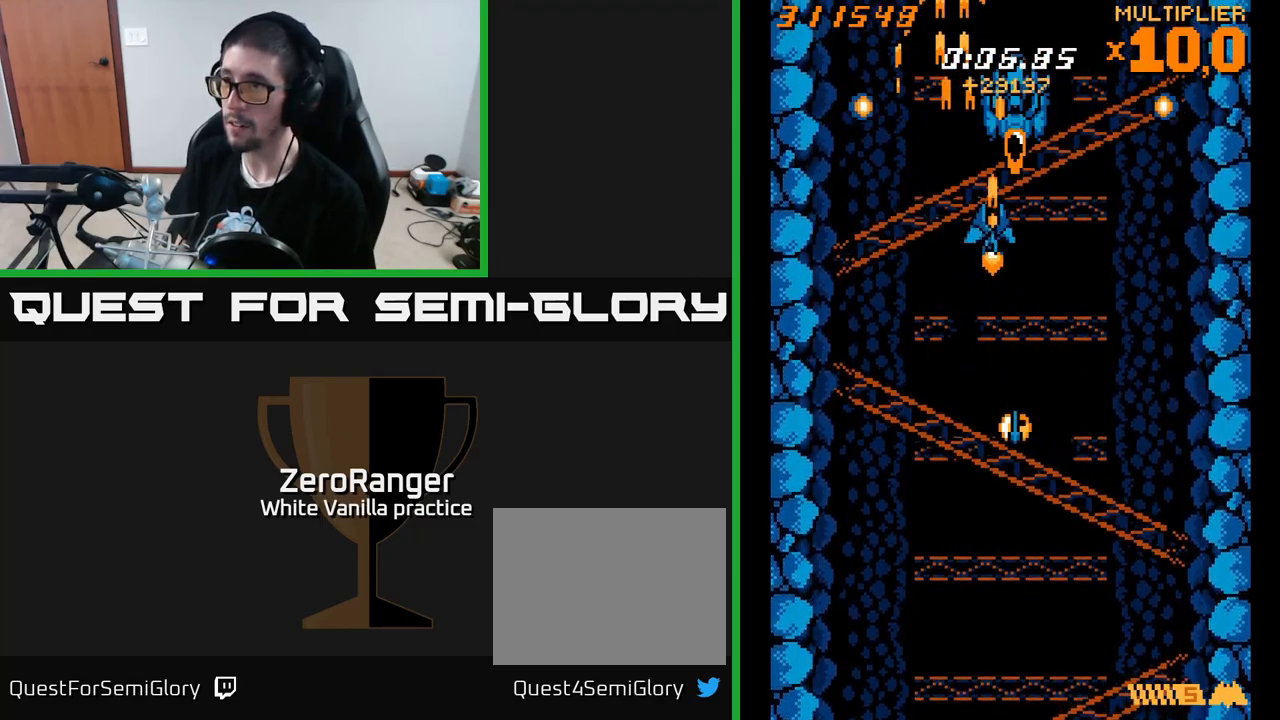
{"buttons": ["A"], "right_stick": "center", "events": [[16, "DPAD_UP", "down"], [100, "DPAD_RIGHT", "up"], [150, "DPAD_UP", "up"]]}
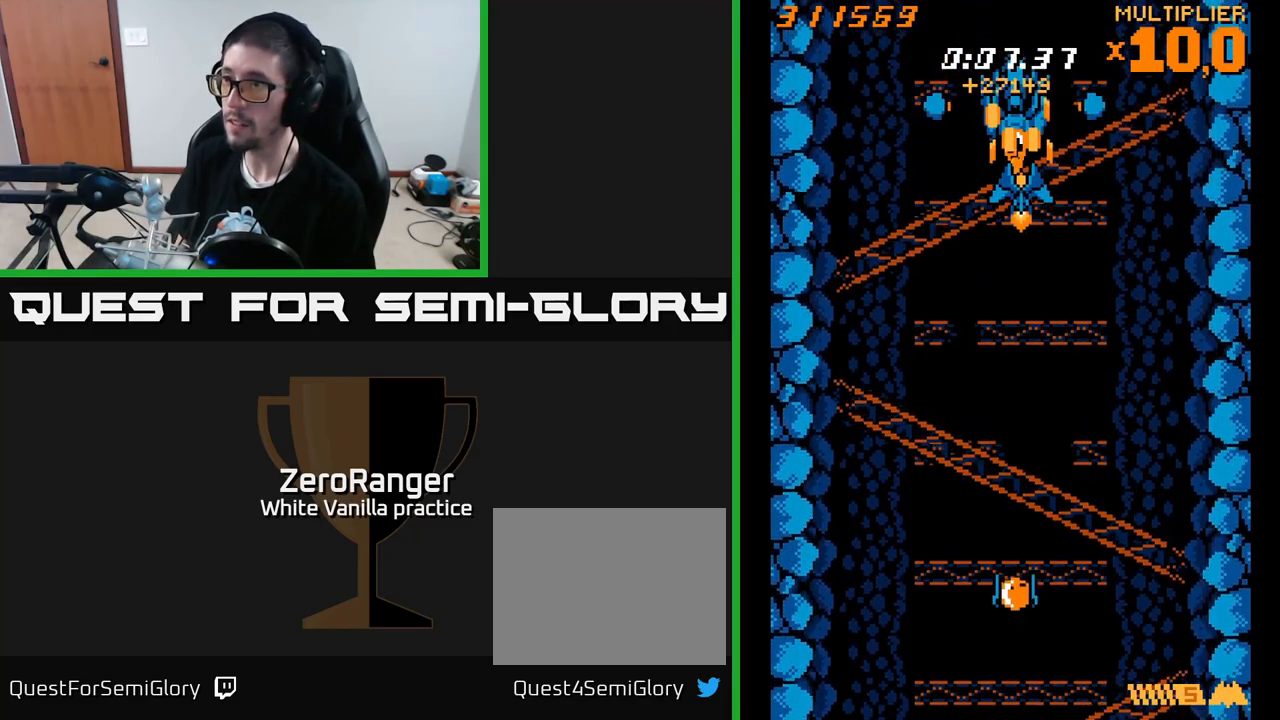
{"buttons": ["A", "DPAD_DOWN"], "right_stick": "center", "events": [[116, "DPAD_DOWN", "down"]]}
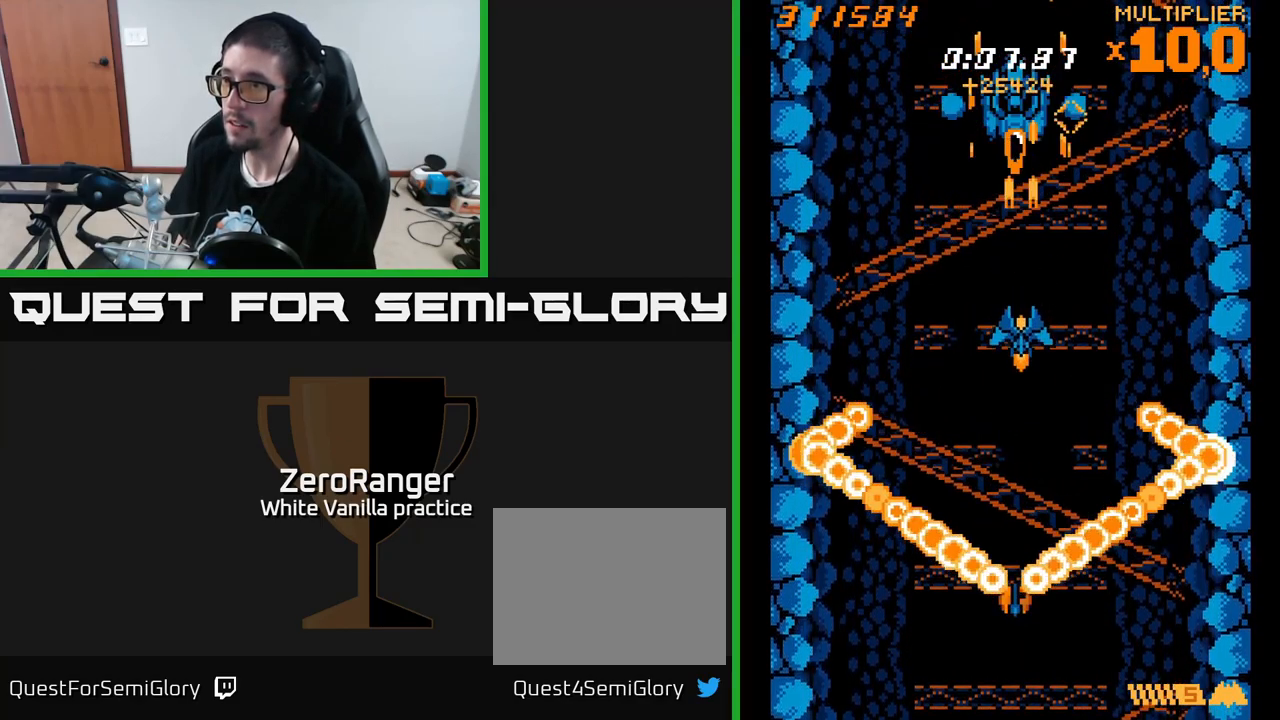
{"buttons": ["A"], "right_stick": "center", "events": [[433, "DPAD_DOWN", "up"]]}
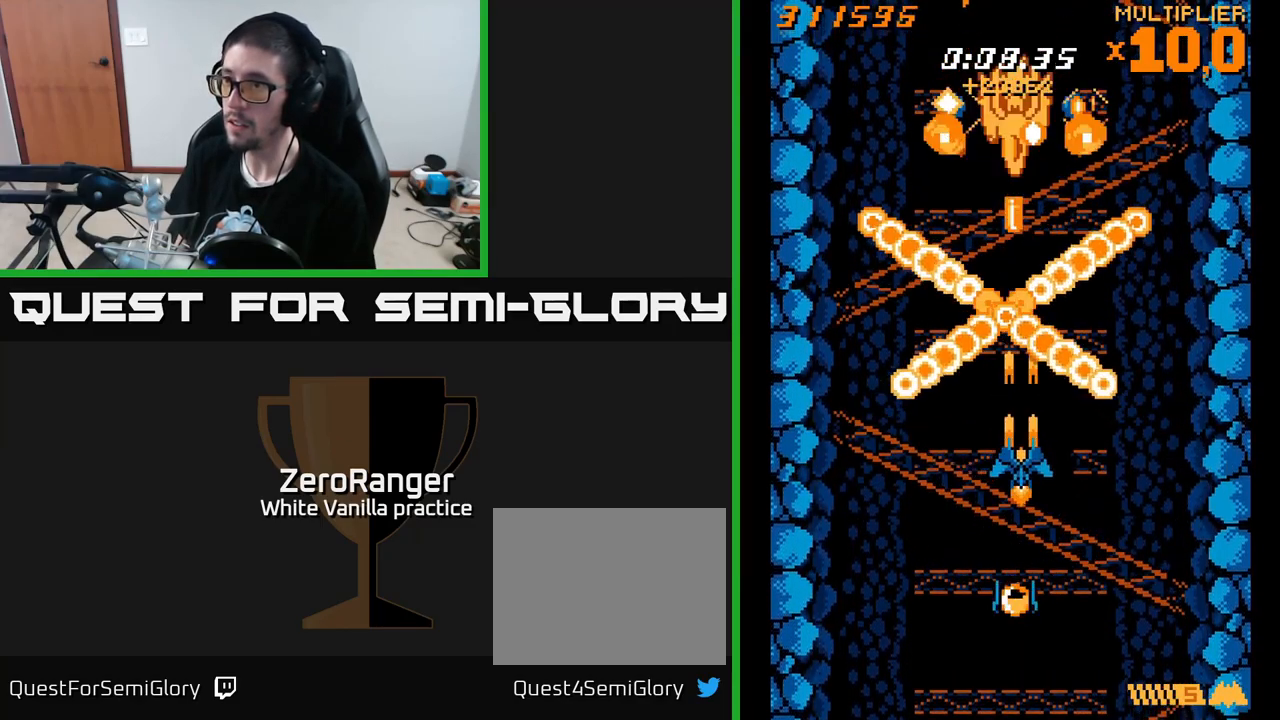
{"buttons": ["A"], "right_stick": "center", "events": [[100, "DPAD_LEFT", "down"], [133, "DPAD_LEFT", "up"]]}
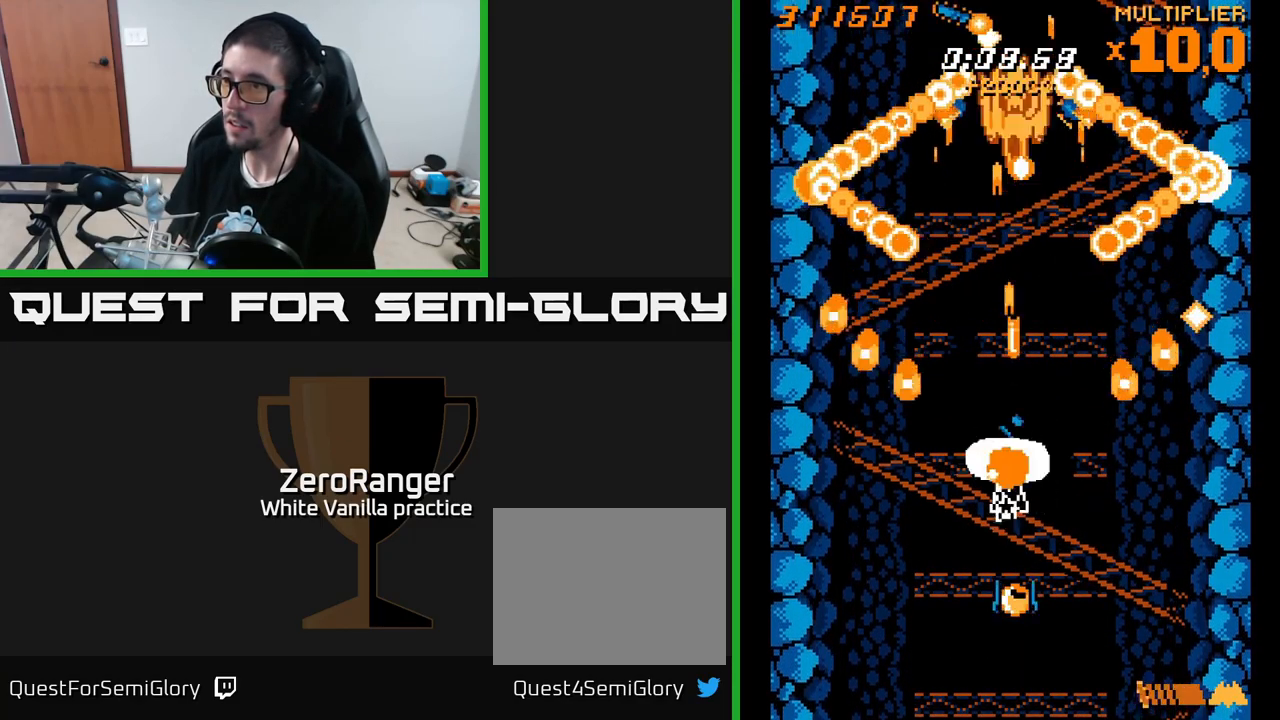
{"buttons": ["A", "DPAD_UP"], "right_stick": "center", "events": [[300, "A", "up"], [300, "DPAD_UP", "down"], [383, "A", "down"]]}
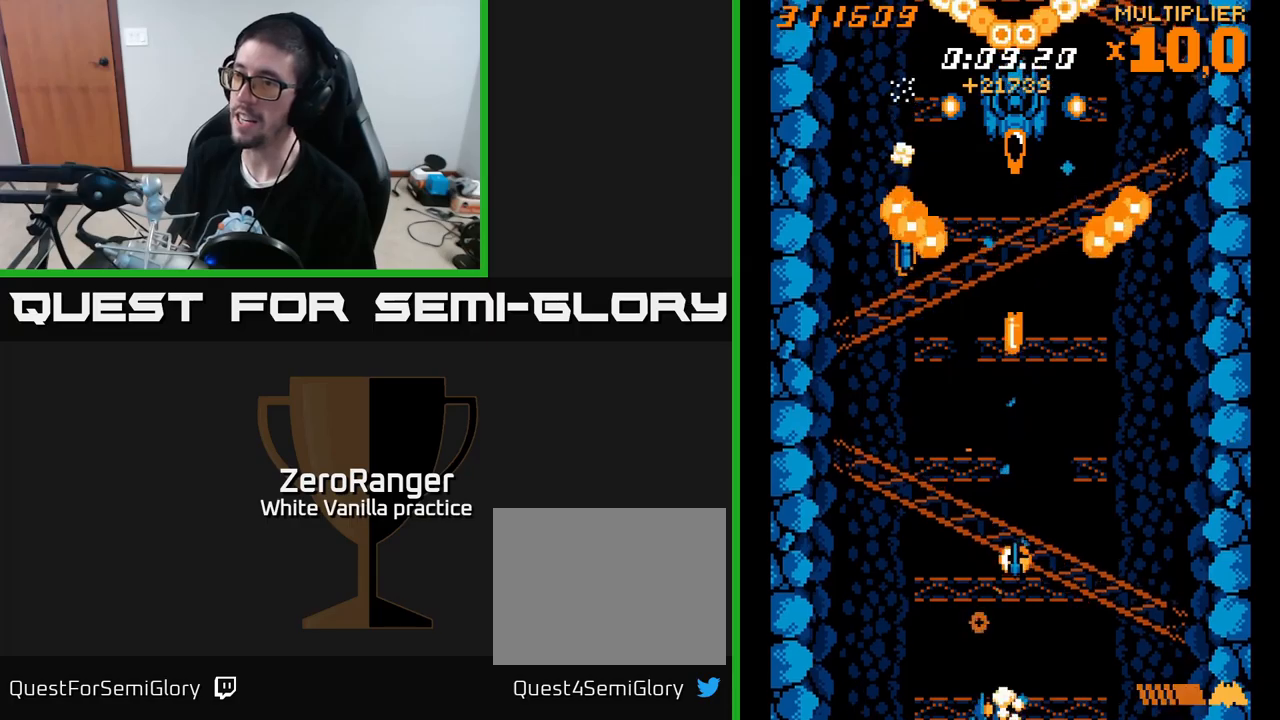
{"buttons": ["A", "DPAD_UP"], "right_stick": "center", "events": []}
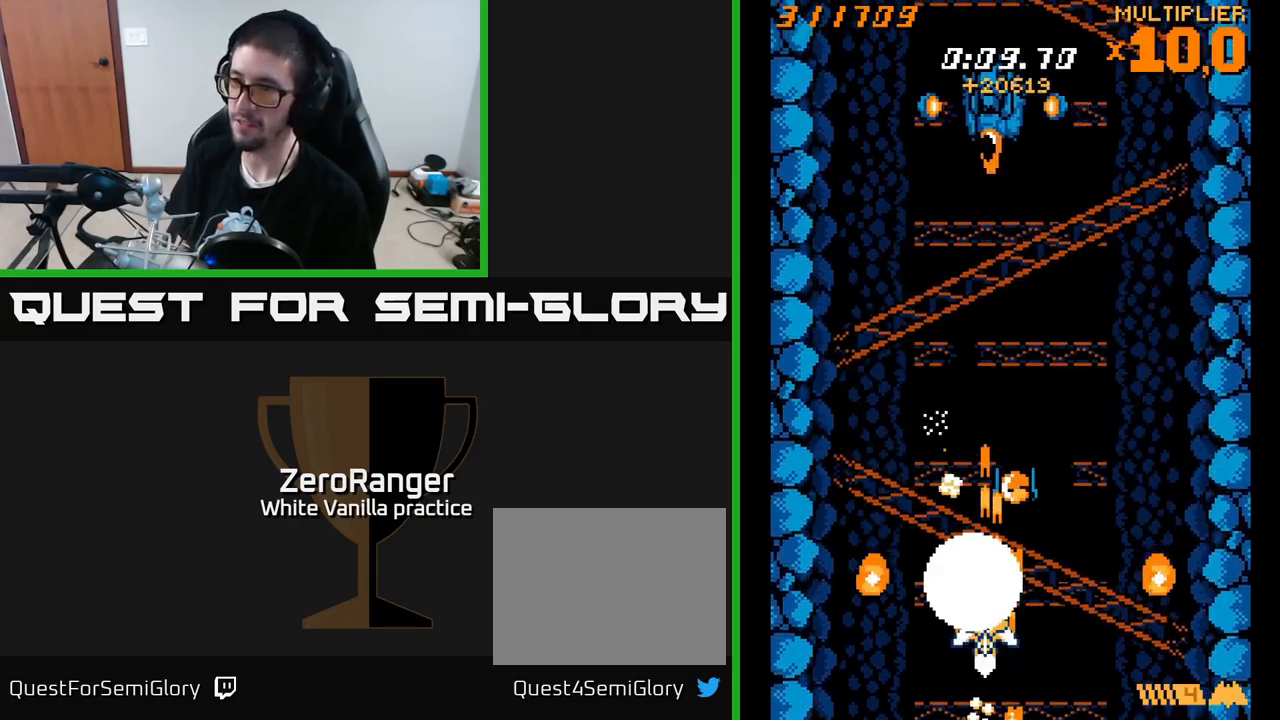
{"buttons": ["A", "DPAD_UP"], "right_stick": "center", "events": [[317, "DPAD_LEFT", "down"], [450, "DPAD_LEFT", "up"]]}
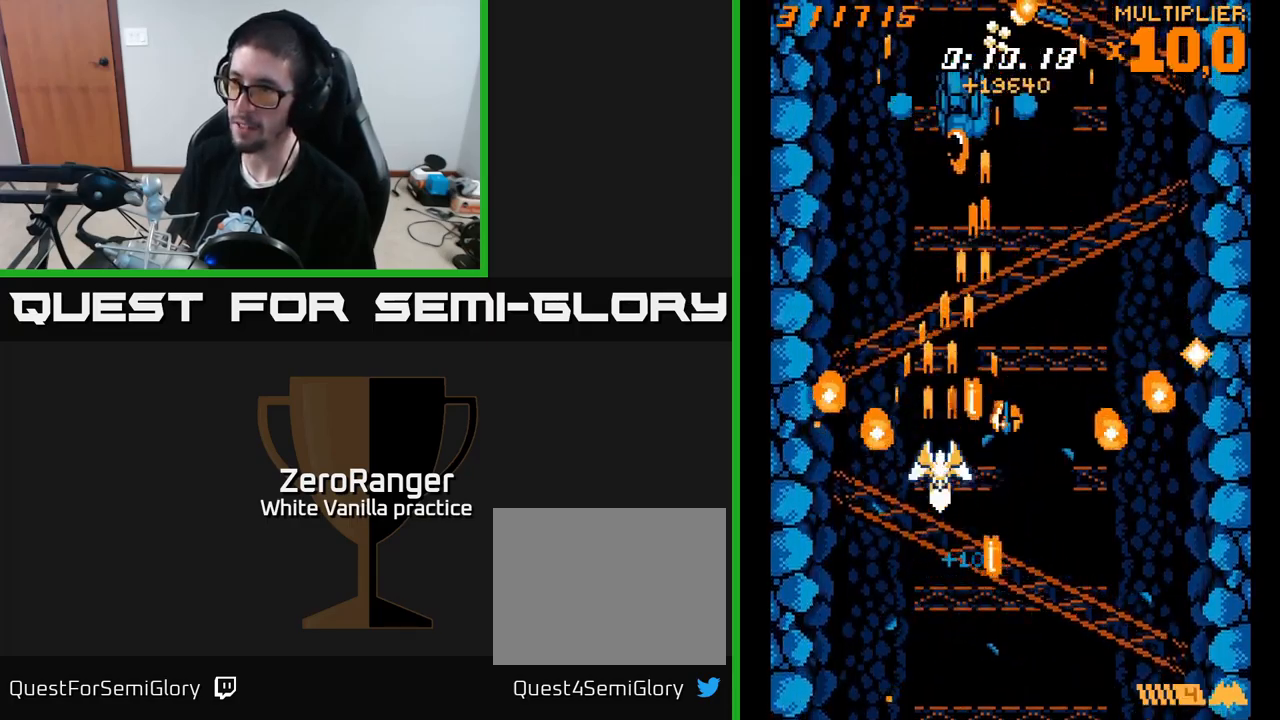
{"buttons": ["A", "DPAD_UP"], "right_stick": "center", "events": []}
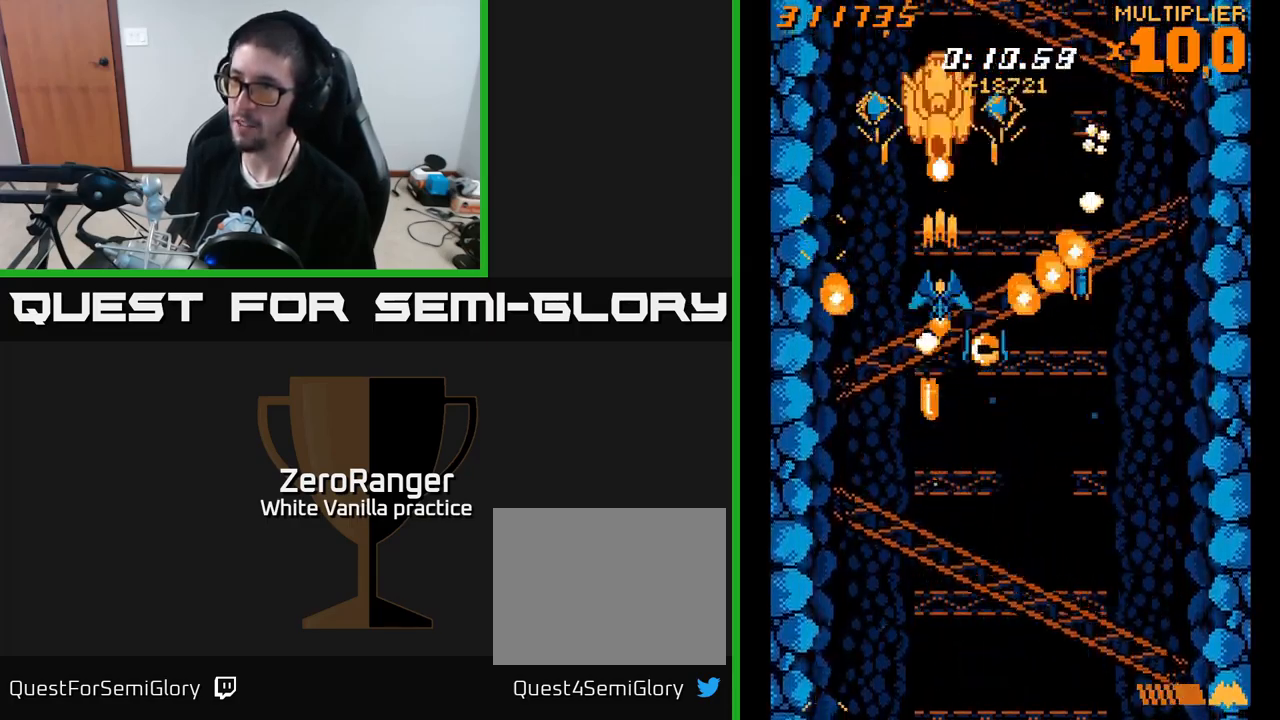
{"buttons": ["X", "DPAD_UP"], "right_stick": "center", "events": [[417, "X", "down"], [450, "A", "up"]]}
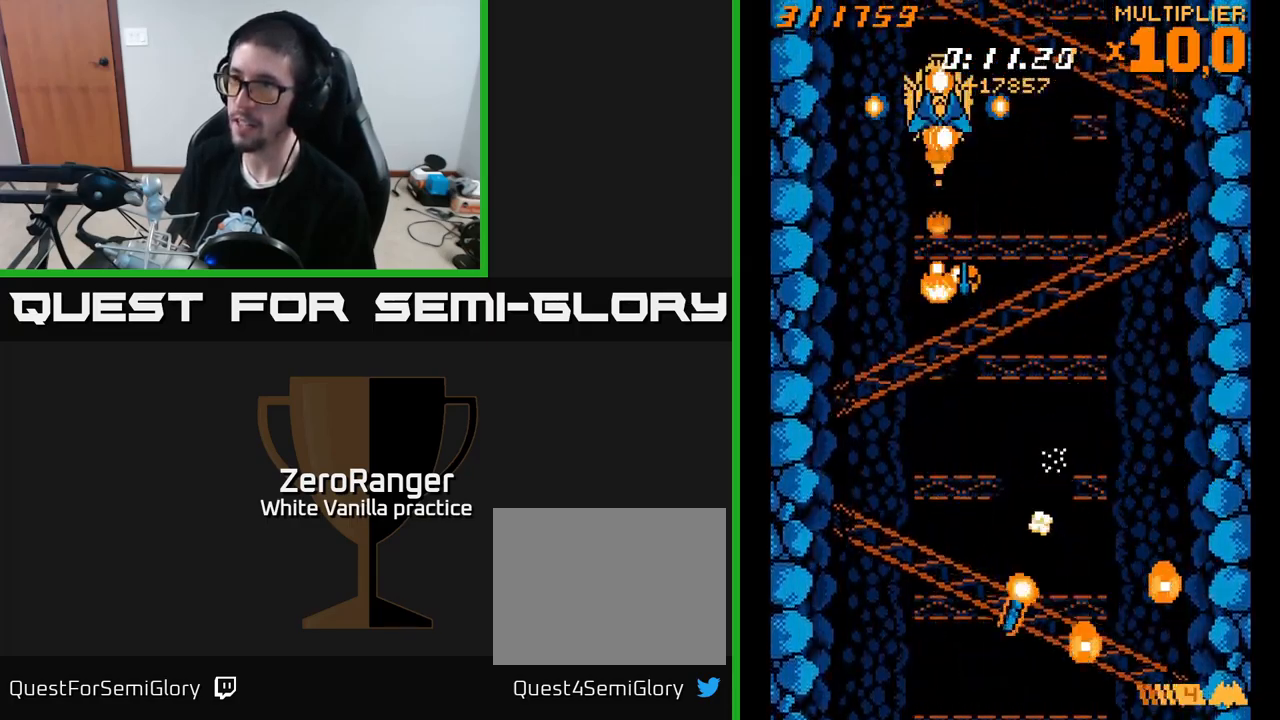
{"buttons": ["X", "DPAD_DOWN"], "right_stick": "center", "events": [[333, "DPAD_UP", "up"], [467, "DPAD_DOWN", "down"]]}
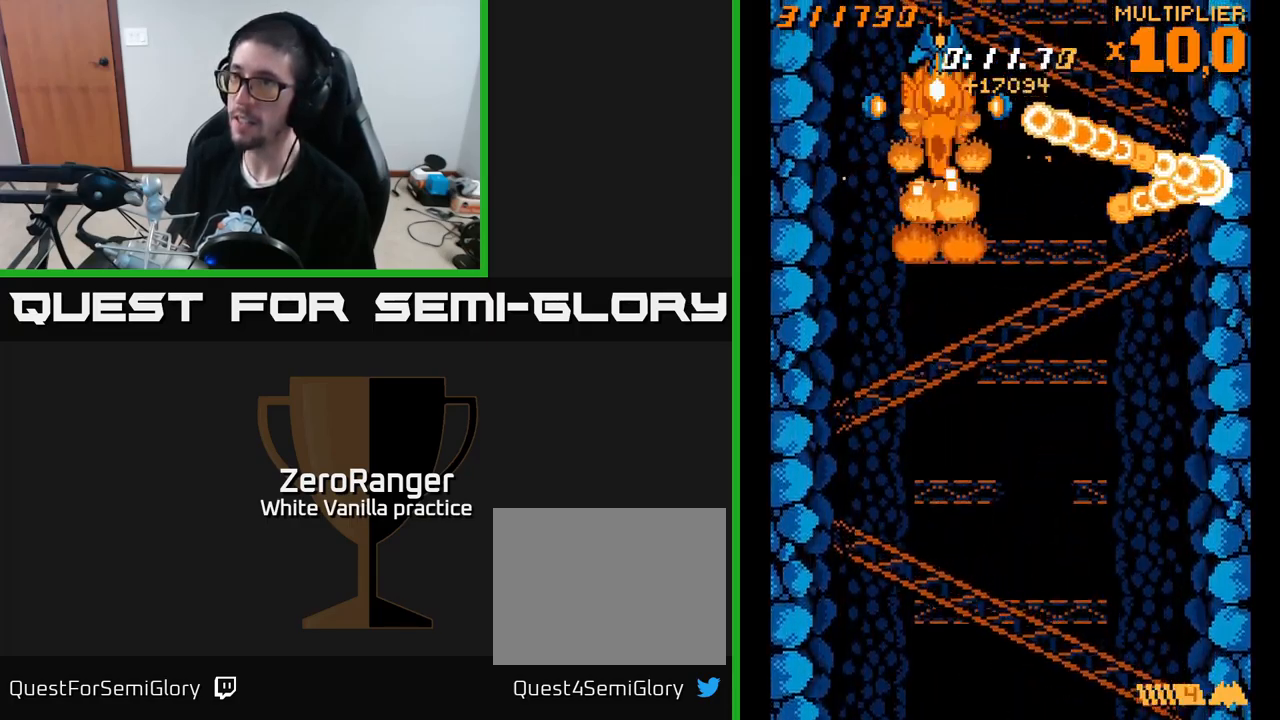
{"buttons": ["X"], "right_stick": "center", "events": [[33, "DPAD_DOWN", "up"]]}
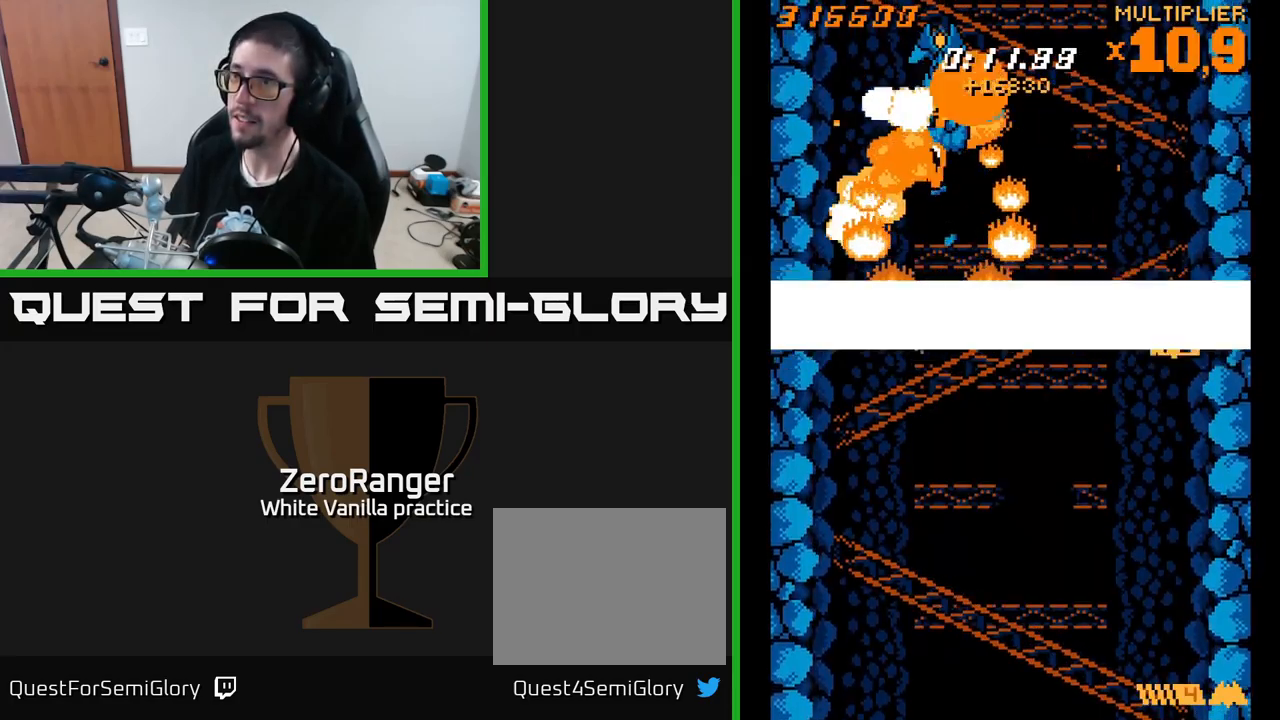
{"buttons": ["X"], "right_stick": "center", "events": [[167, "DPAD_DOWN", "down"], [500, "DPAD_DOWN", "up"]]}
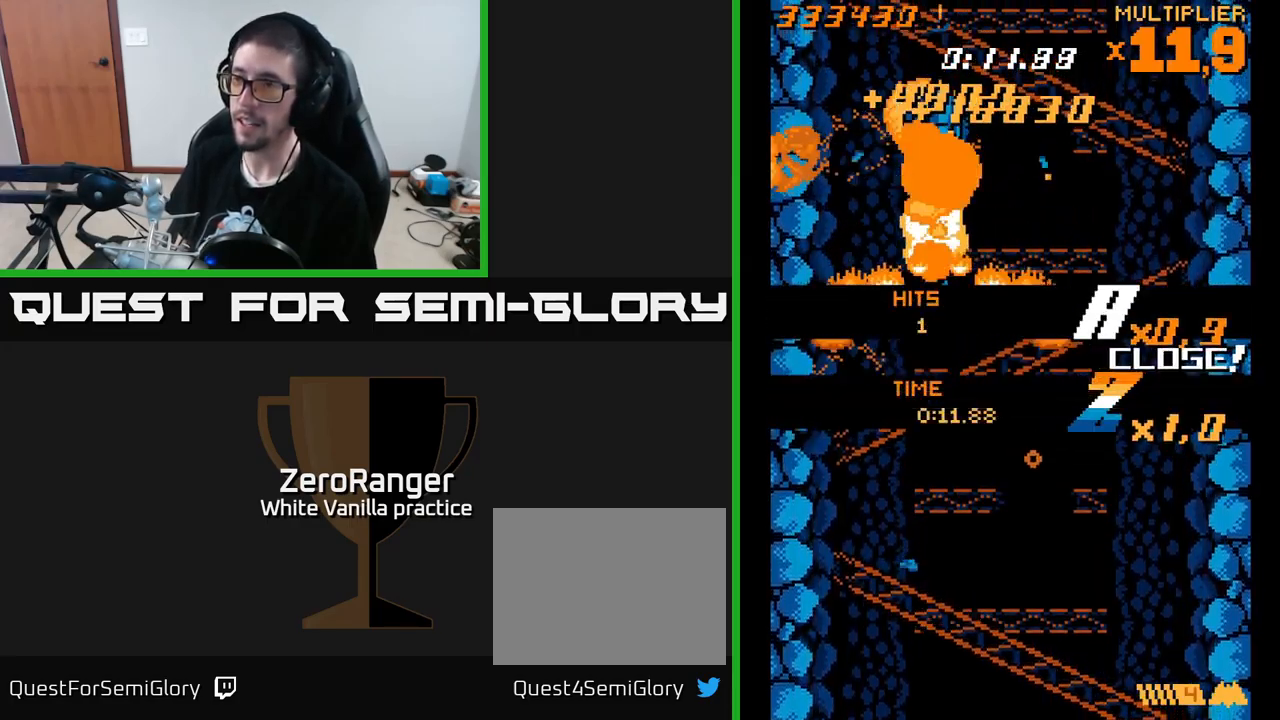
{"buttons": ["X"], "right_stick": "center", "events": [[367, "DPAD_DOWN", "down"], [500, "DPAD_DOWN", "up"]]}
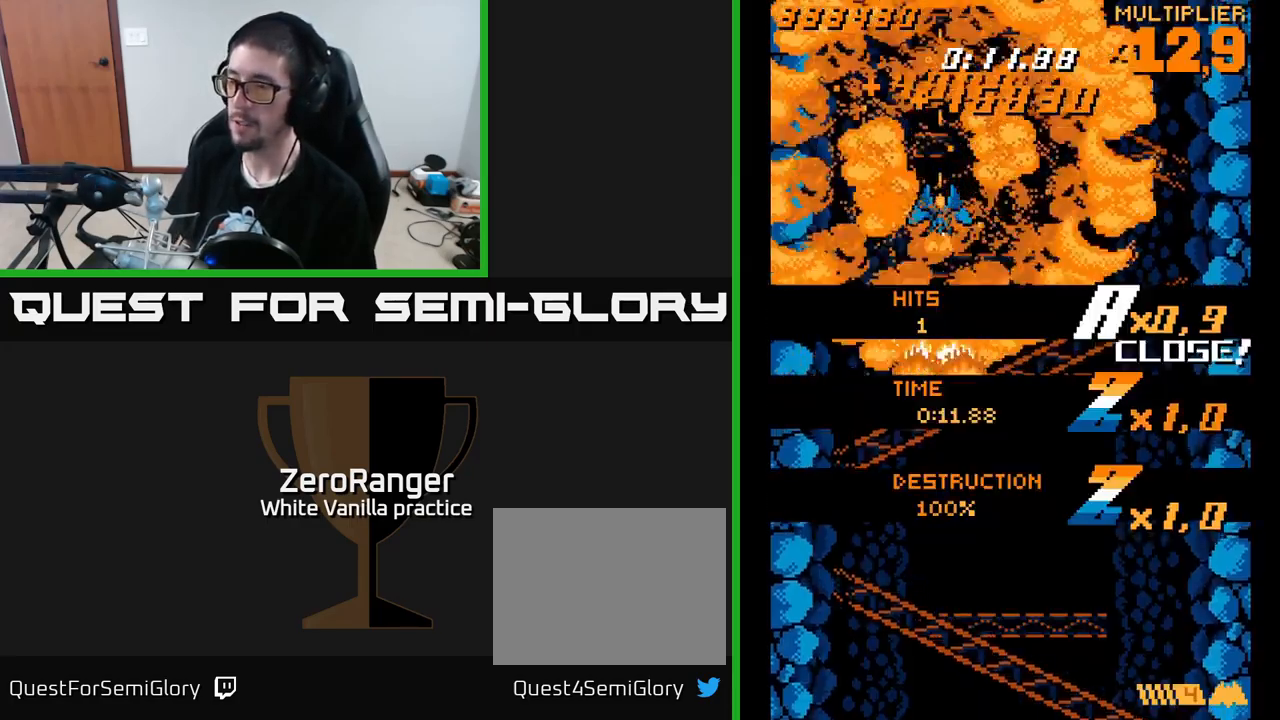
{"buttons": [], "right_stick": "center", "events": [[33, "X", "up"]]}